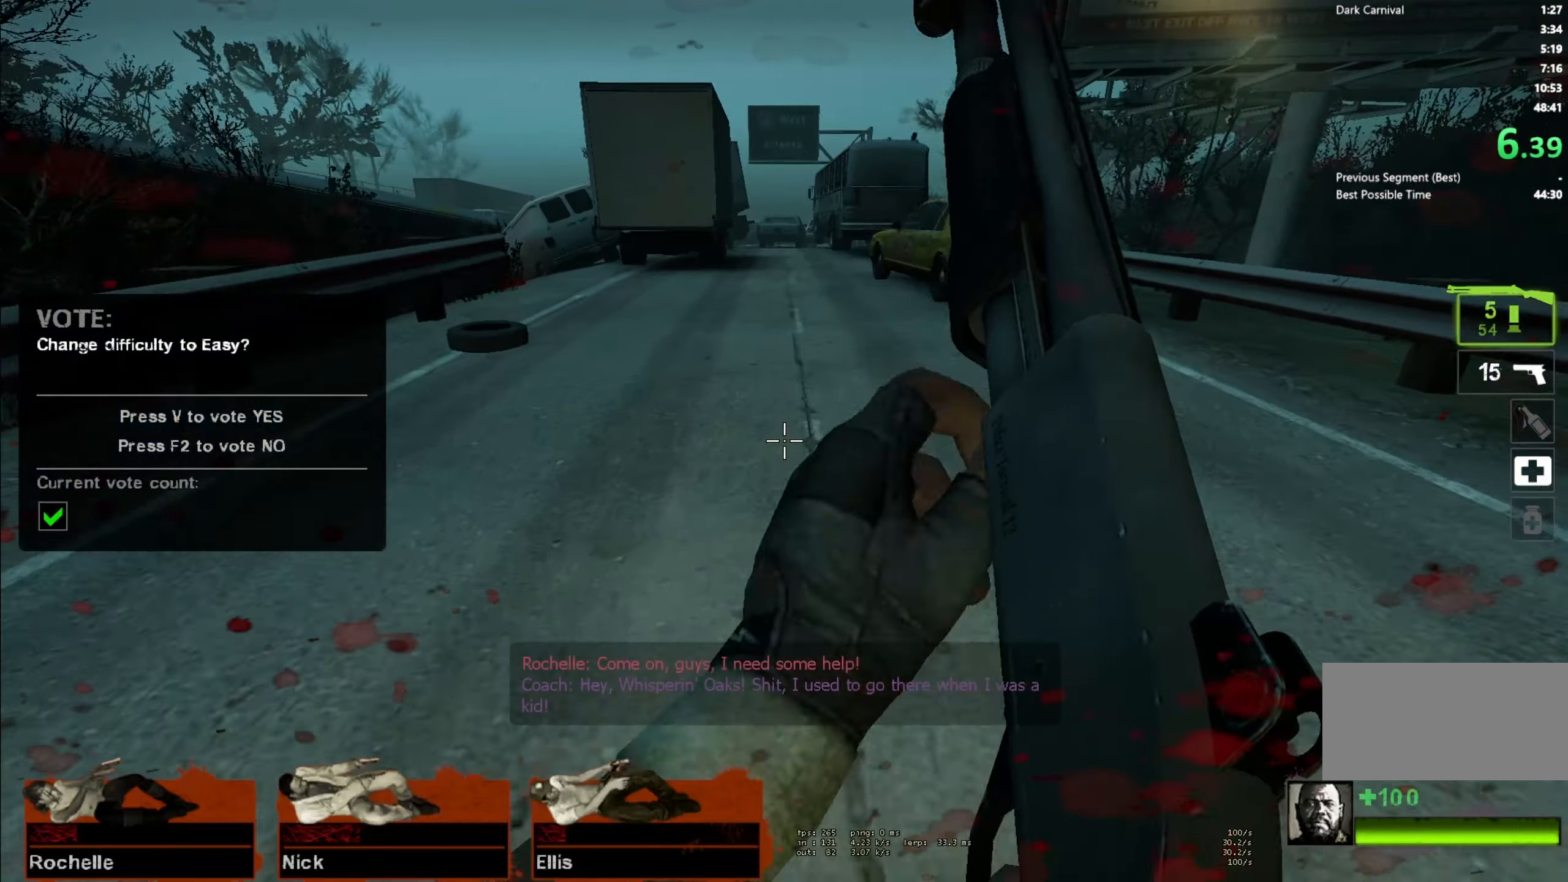
Gameplay with keyboard and mouse; each line is a JSON object with the keys and mouse buttons held at the frame after it. "events" lists presses ("down") and releases ("up") of "a", "ctrl", "d", "e", "f", "q", "r", "s", "shift", "space", "tab", "w", "mouse_left", "mouse_wheel" and "mouse_right" between this image and that frame as [ms after this image, input, new state], when the widget could be followed in between. "mouse_left", "mouse_wheel", "mouse_right" = the "left", "wheel", "right" buttons of the "mouse" list. No other keys are recorded. "wheel" means that the mouse wheel is clicked or scrolled. Mouse movement is not recorded.
{"keys": ["a"], "mouse": [], "events": [[100, "d", "down"], [100, "space", "down"], [117, "w", "up"], [267, "a", "down"], [284, "d", "up"], [334, "space", "up"]]}
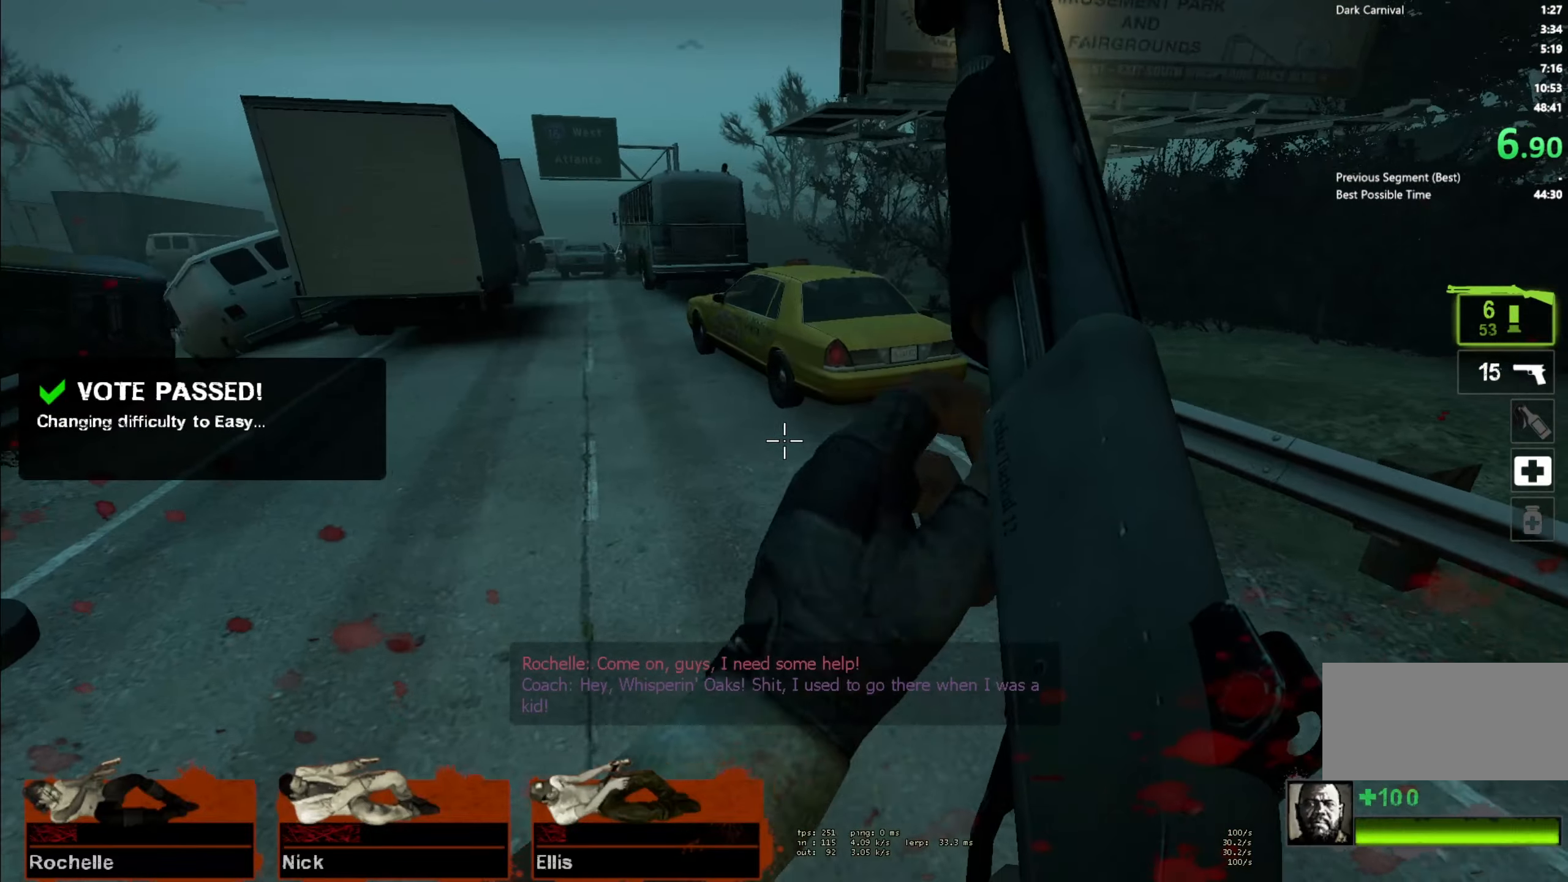
{"keys": ["d"], "mouse": [], "events": [[217, "space", "down"], [417, "d", "down"], [450, "space", "up"], [484, "a", "up"]]}
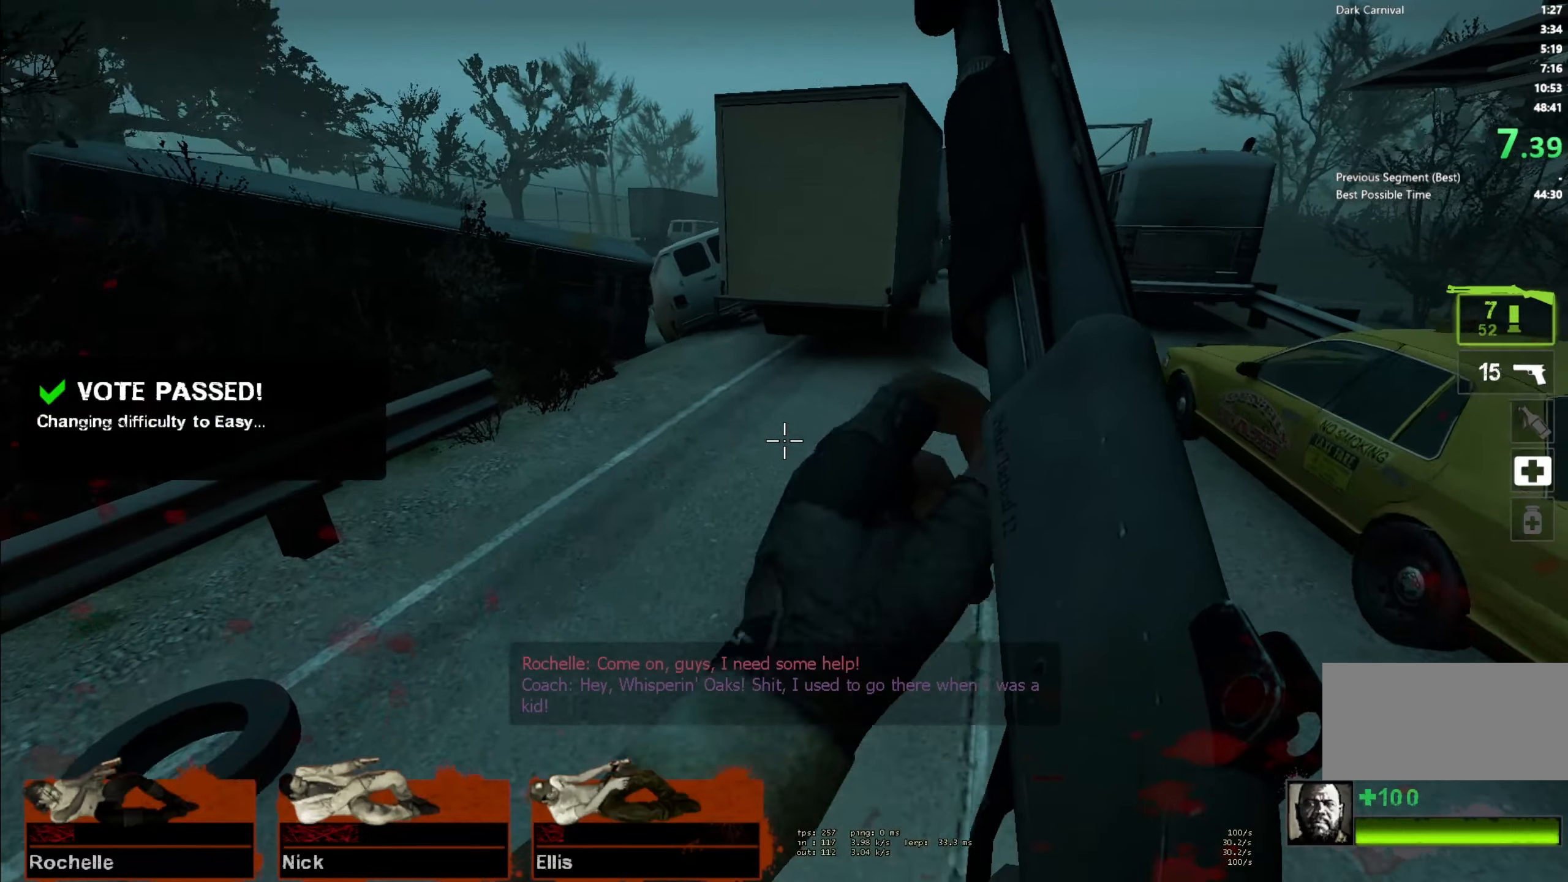
{"keys": ["space"], "mouse": [], "events": [[350, "space", "down"], [500, "d", "up"]]}
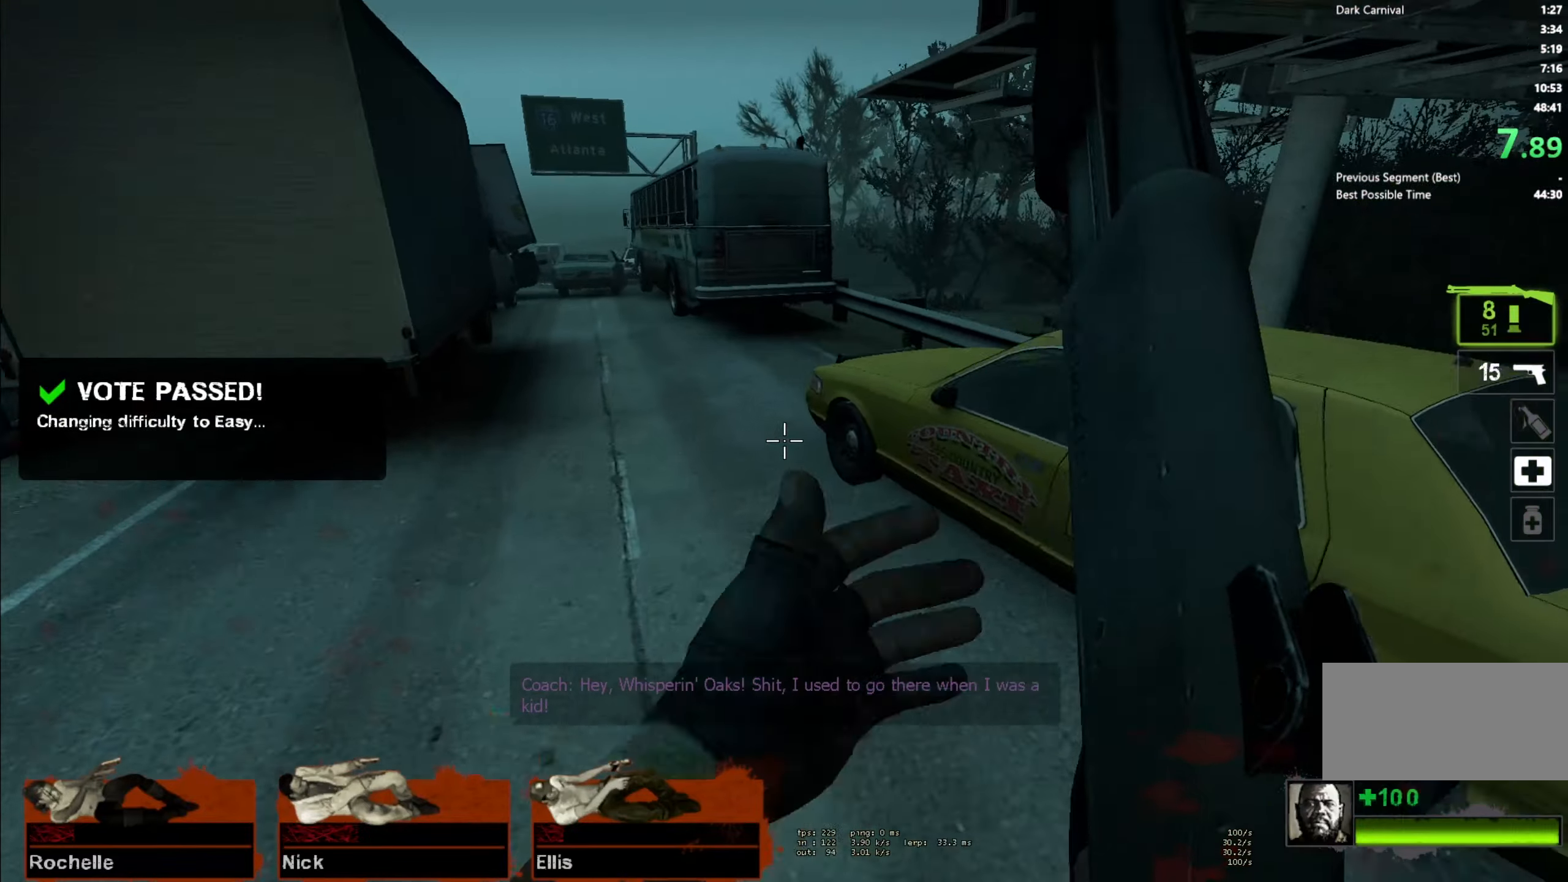
{"keys": ["a", "space"], "mouse": [], "events": [[34, "a", "down"], [84, "space", "up"], [484, "space", "down"]]}
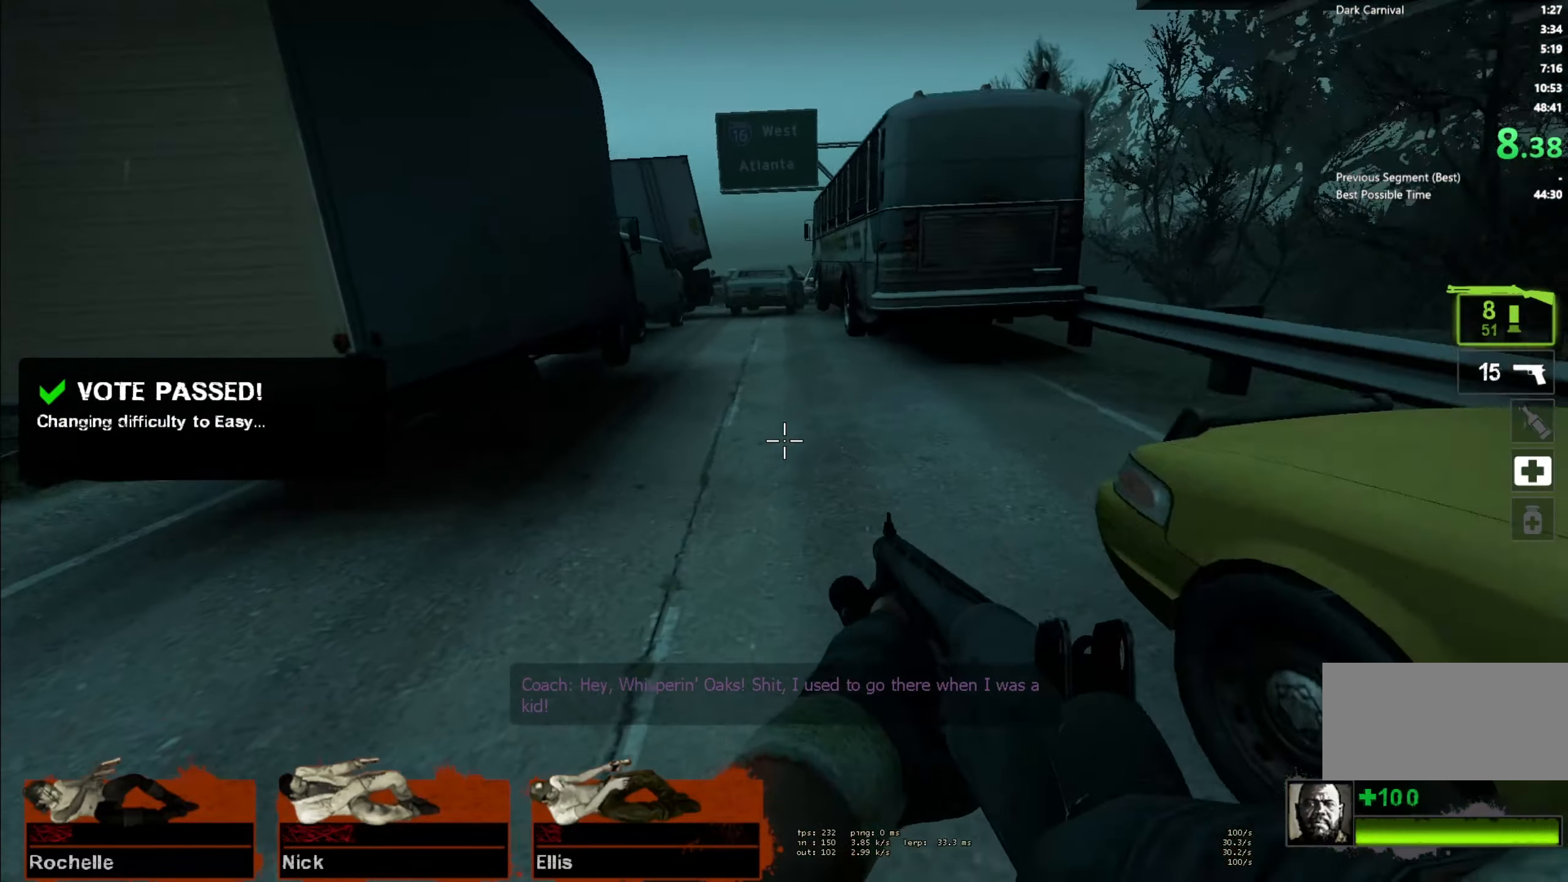
{"keys": ["d"], "mouse": [], "events": [[184, "space", "up"], [200, "d", "down"], [250, "a", "up"]]}
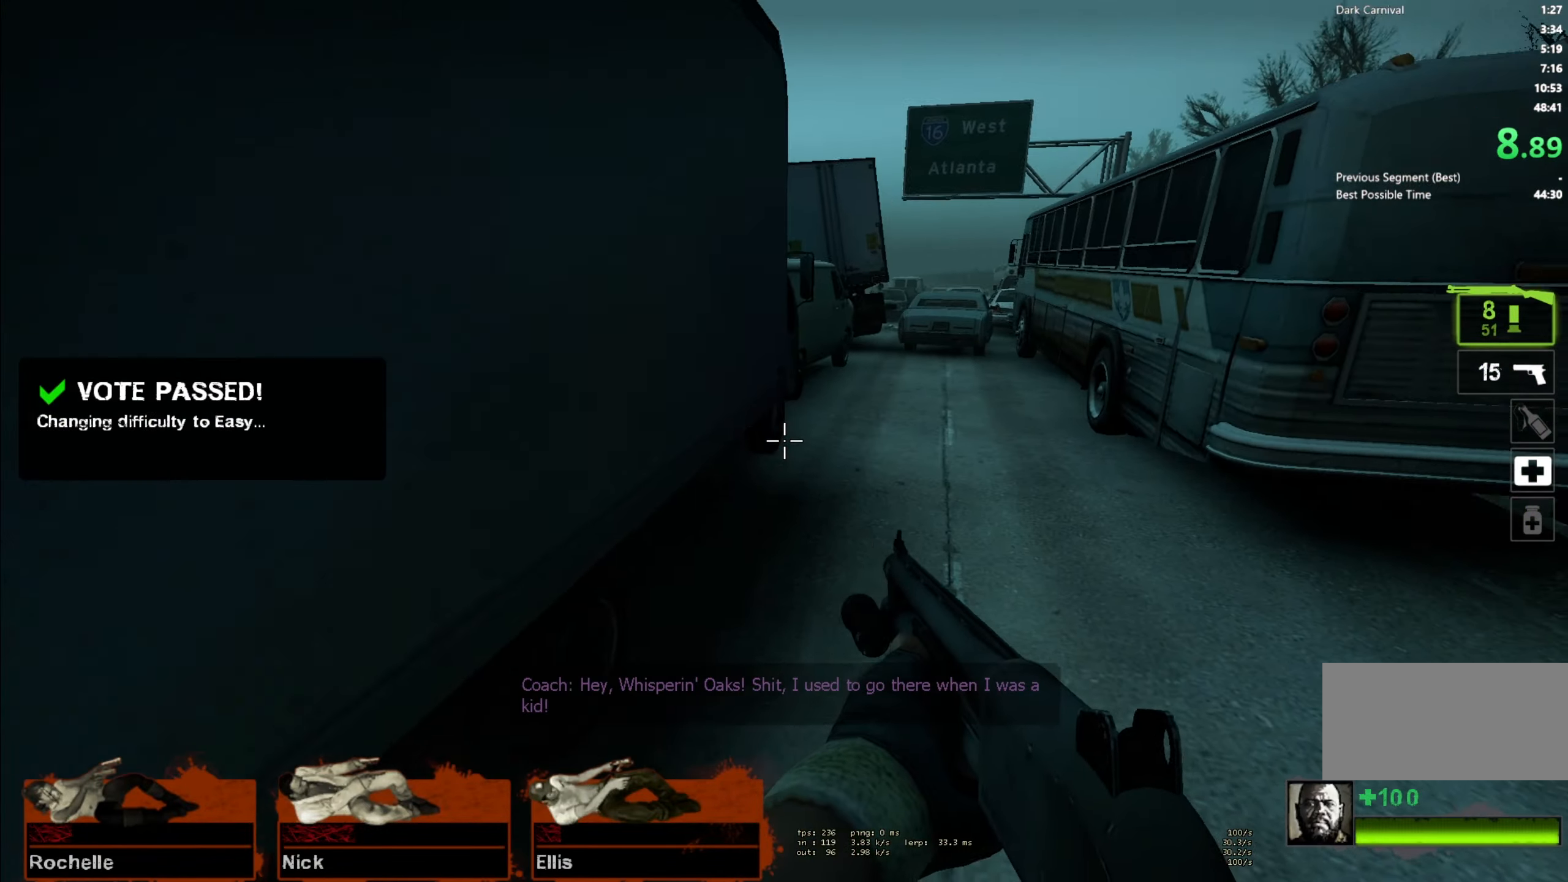
{"keys": ["a"], "mouse": [], "events": [[134, "space", "down"], [284, "d", "up"], [334, "a", "down"], [350, "space", "up"]]}
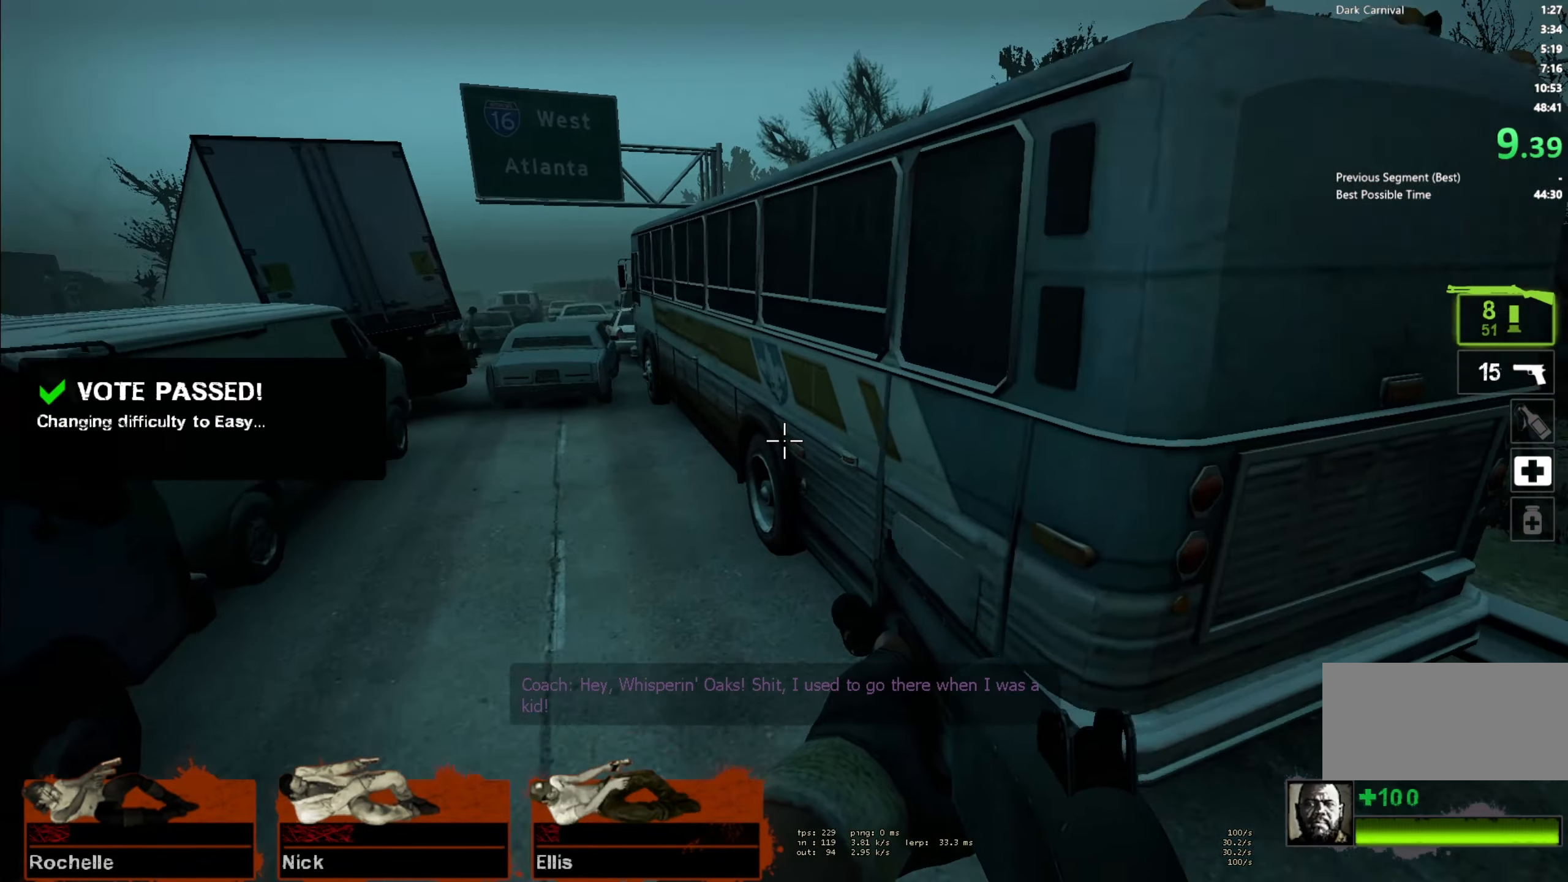
{"keys": ["a", "d"], "mouse": [], "events": [[267, "space", "down"], [434, "space", "up"], [450, "d", "down"]]}
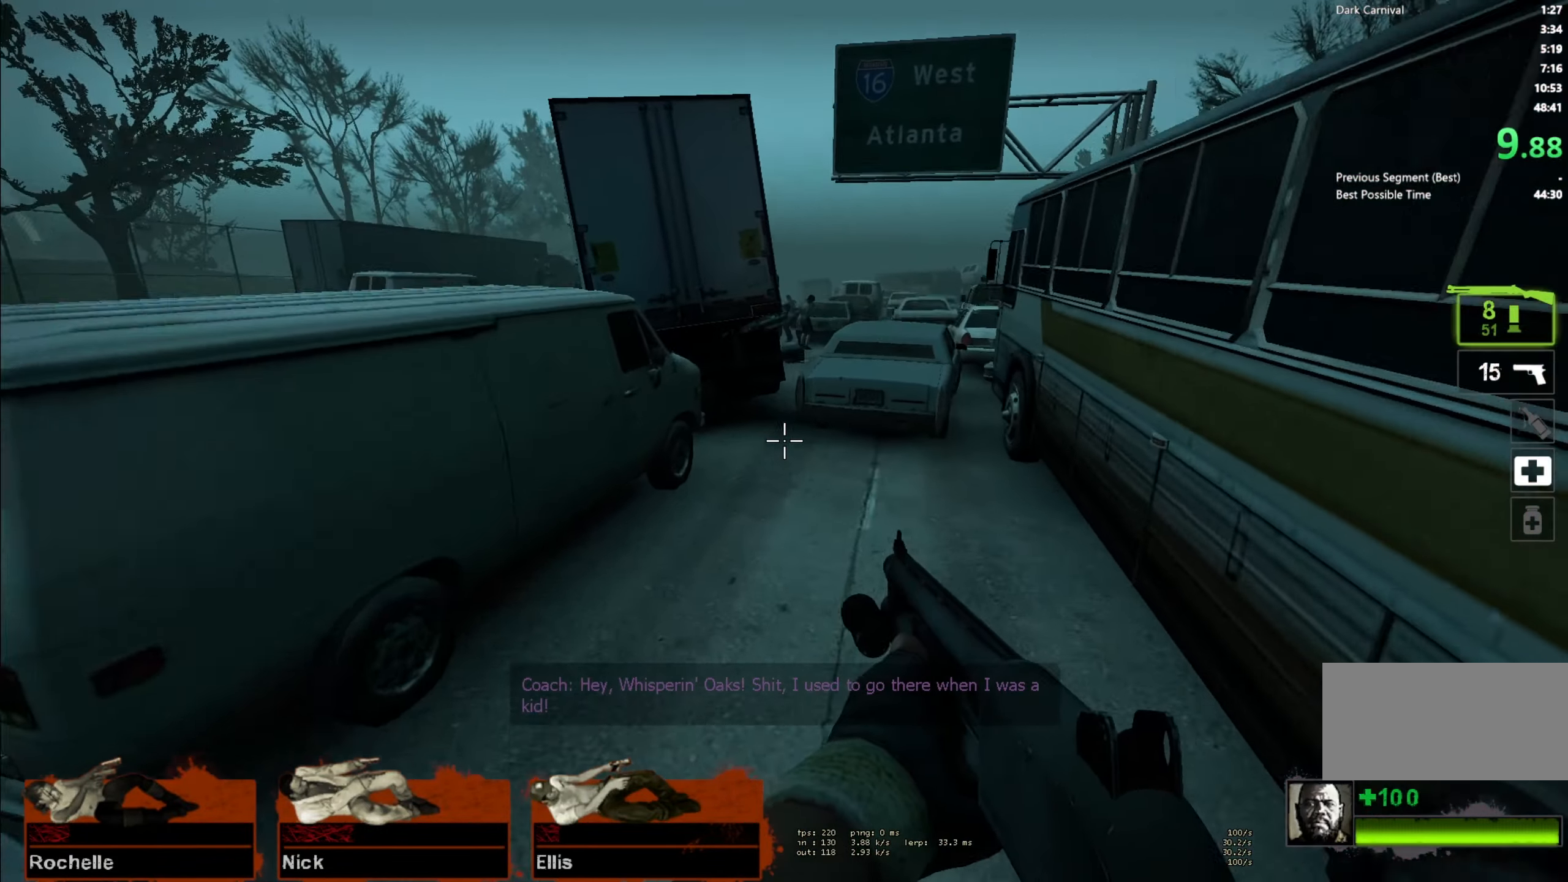
{"keys": ["w"], "mouse": [], "events": [[17, "a", "up"], [217, "w", "down"], [250, "d", "up"]]}
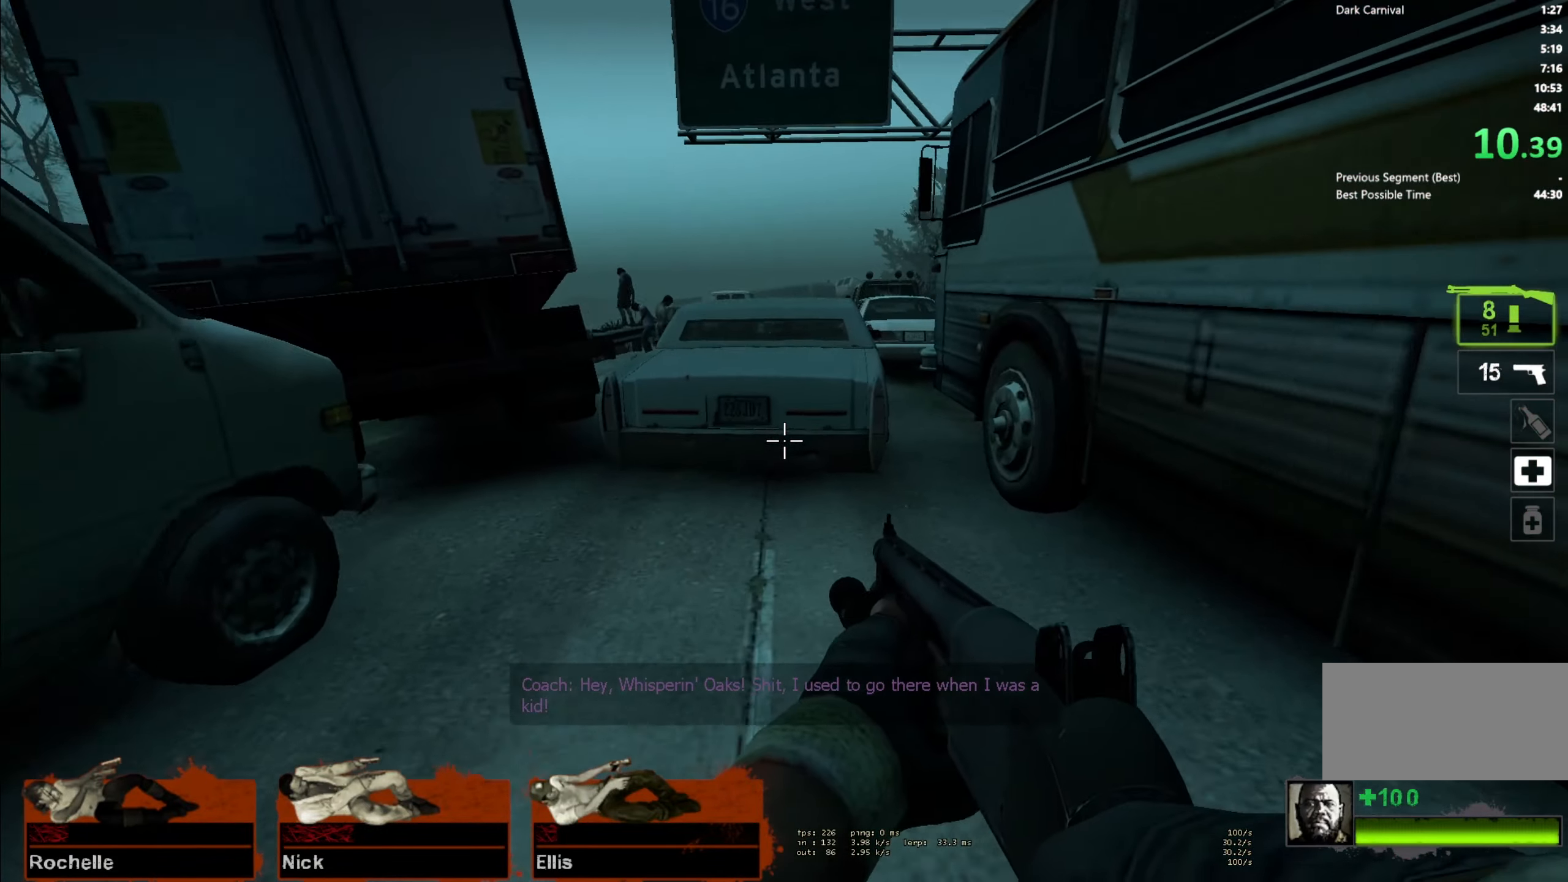
{"keys": ["space", "w"], "mouse": [], "events": [[350, "space", "down"]]}
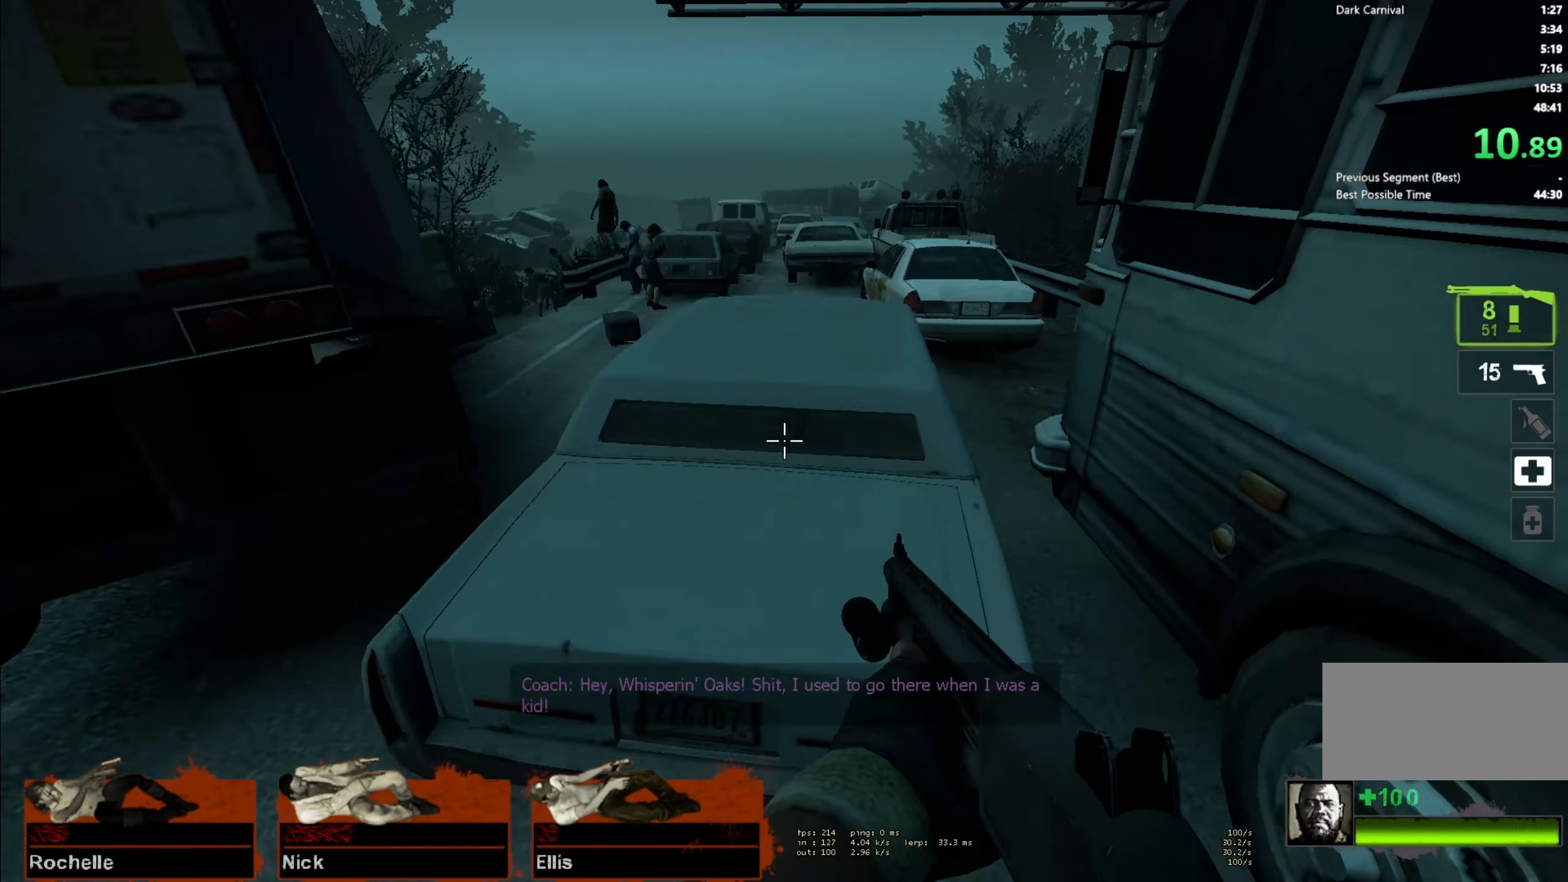
{"keys": ["a", "space", "w"], "mouse": [], "events": [[17, "space", "up"], [466, "space", "down"], [483, "a", "down"]]}
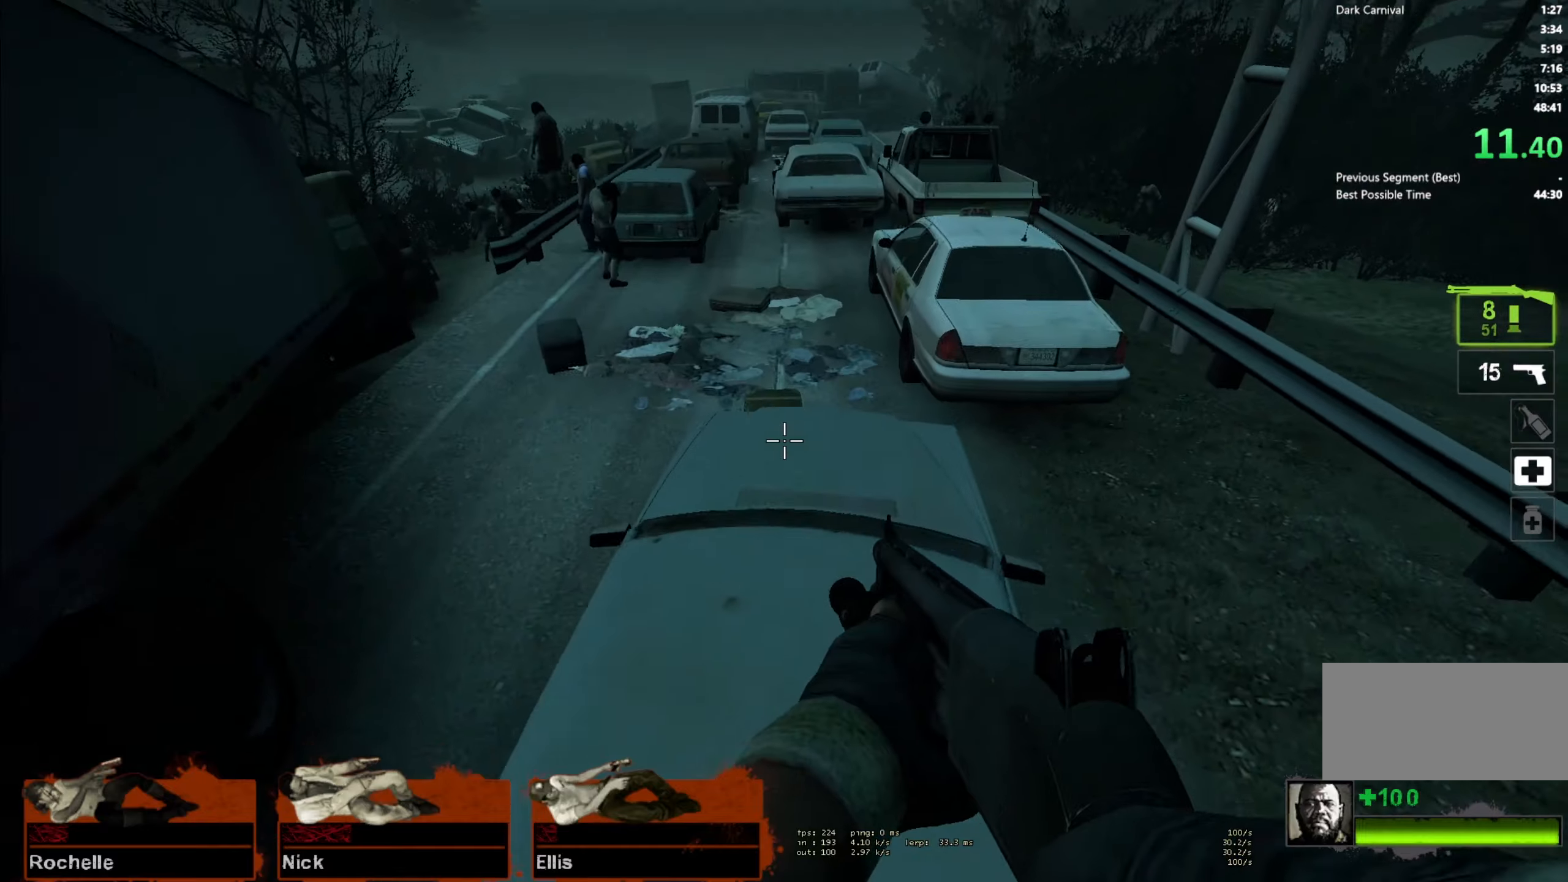
{"keys": ["d"], "mouse": [], "events": [[16, "w", "up"], [166, "space", "up"], [200, "d", "down"], [266, "a", "up"]]}
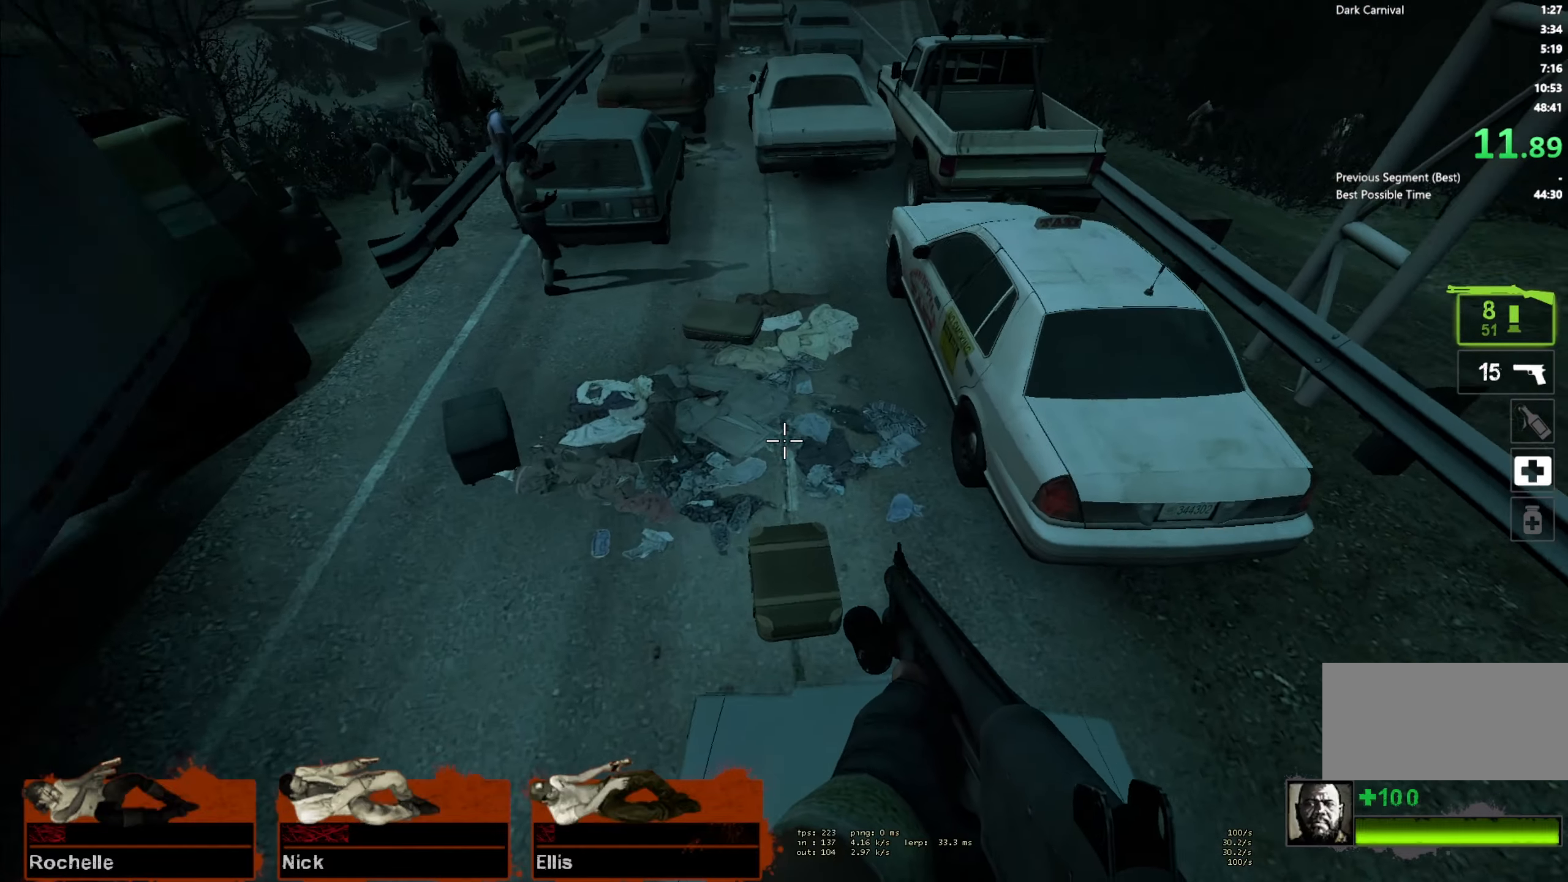
{"keys": ["a"], "mouse": [], "events": [[200, "d", "up"], [200, "space", "down"], [233, "a", "down"], [416, "space", "up"]]}
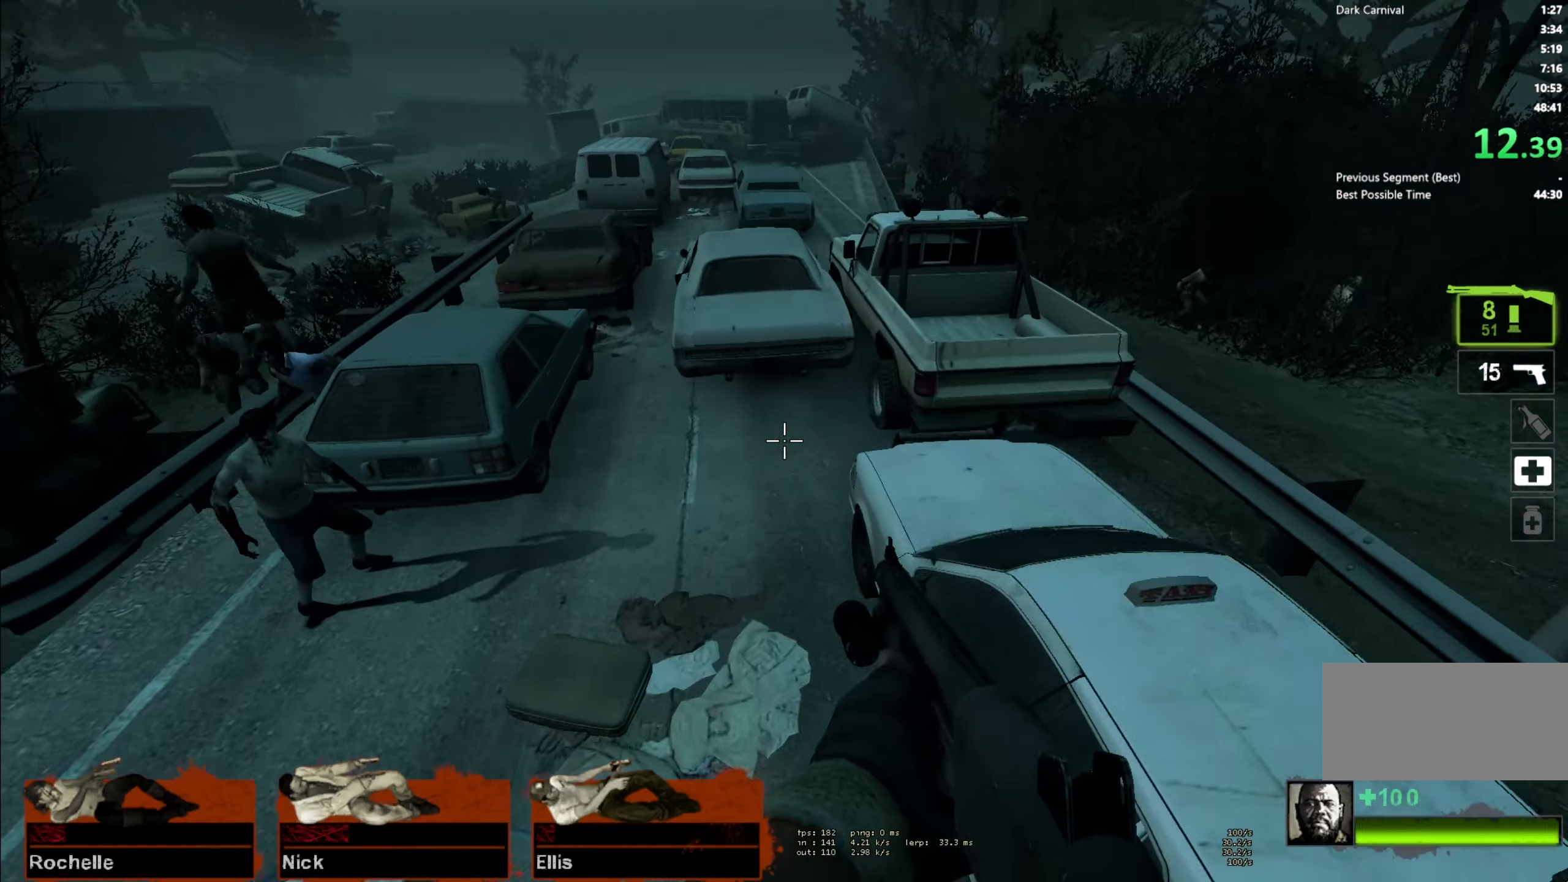
{"keys": ["a", "space"], "mouse": [], "events": [[483, "space", "down"]]}
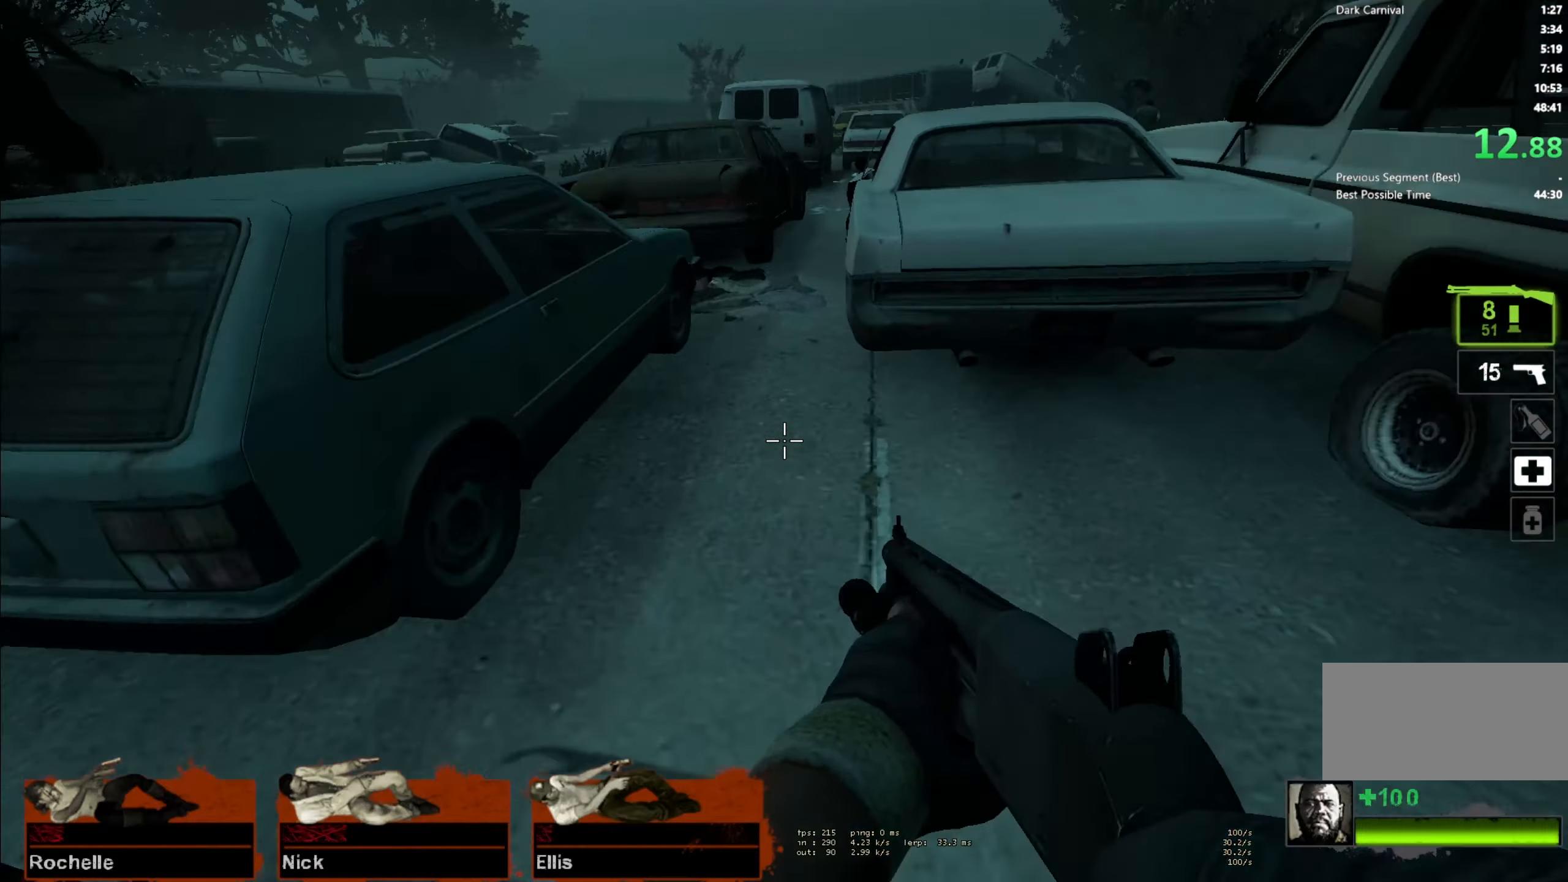
{"keys": ["d"], "mouse": [], "events": [[183, "d", "down"], [183, "space", "up"], [233, "a", "up"]]}
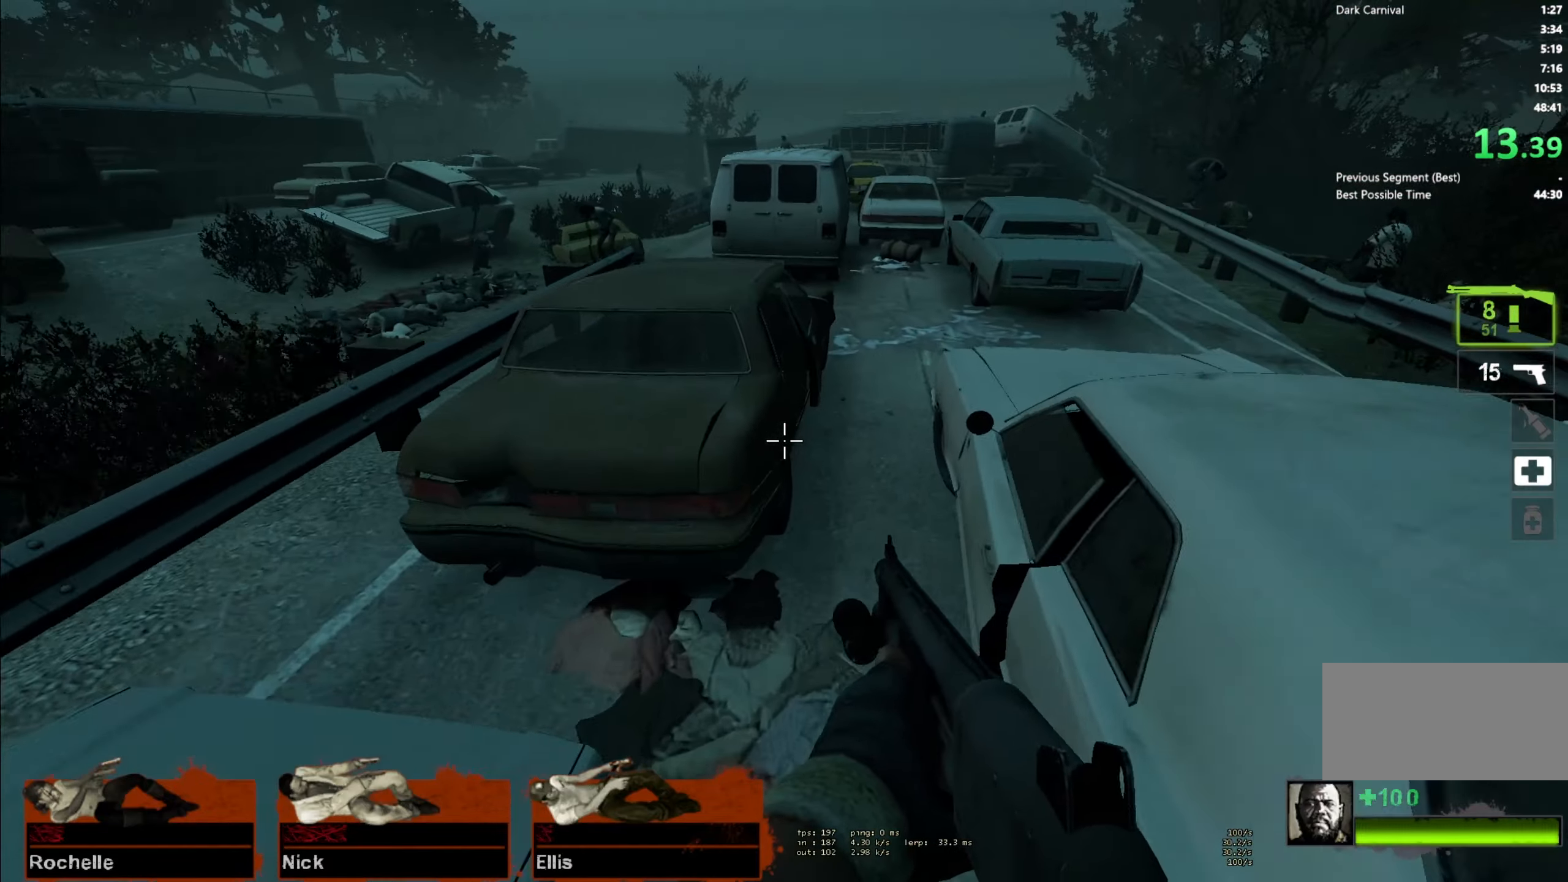
{"keys": ["d"], "mouse": [], "events": [[150, "space", "down"], [316, "space", "up"]]}
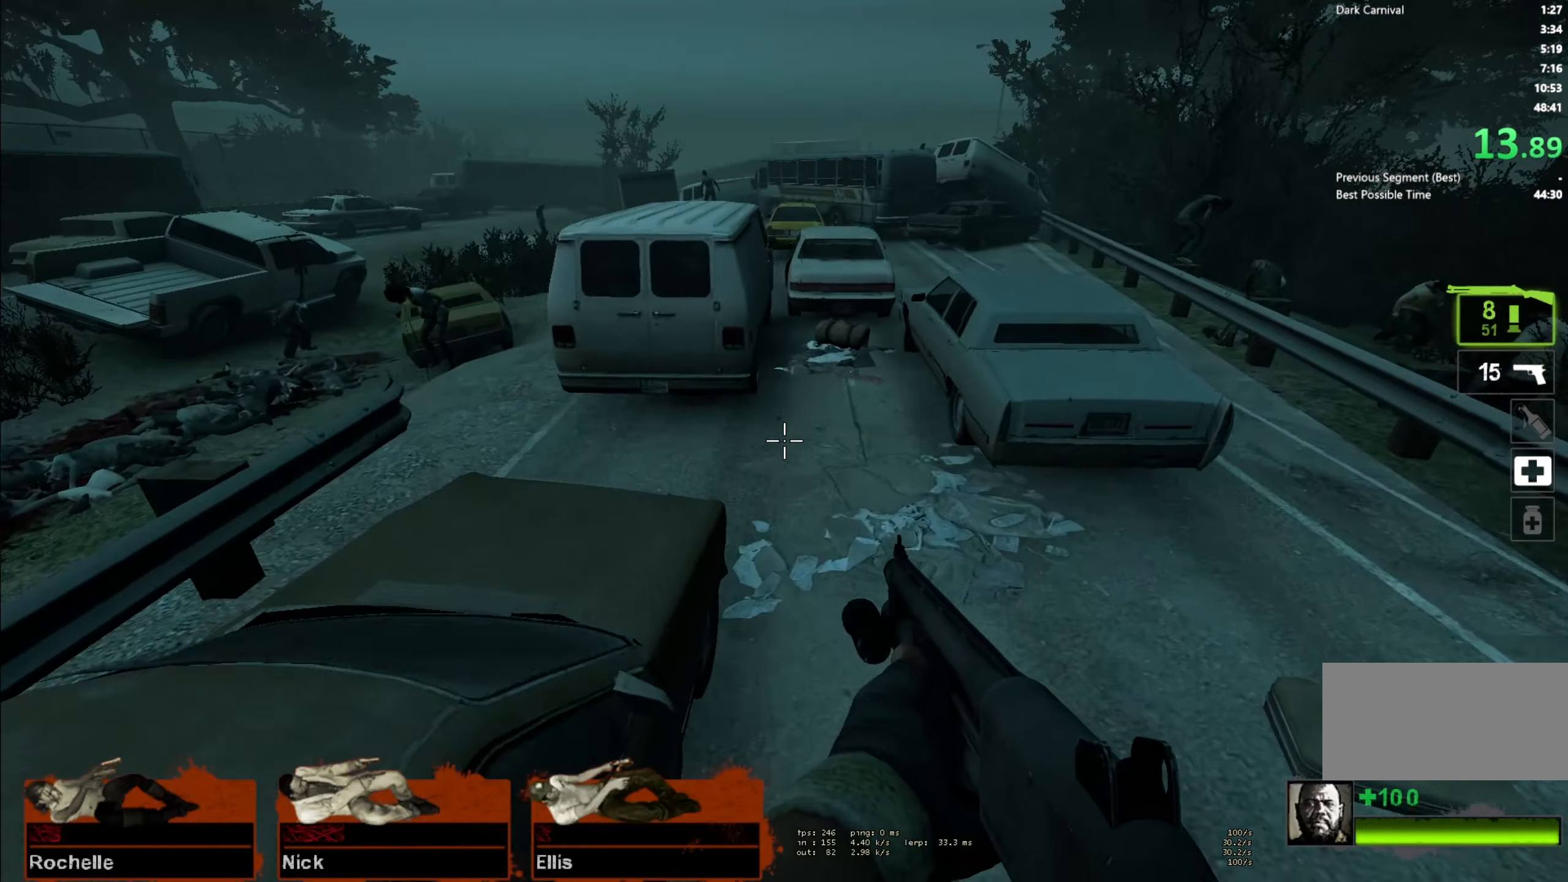
{"keys": ["d", "space"], "mouse": [], "events": [[366, "space", "down"]]}
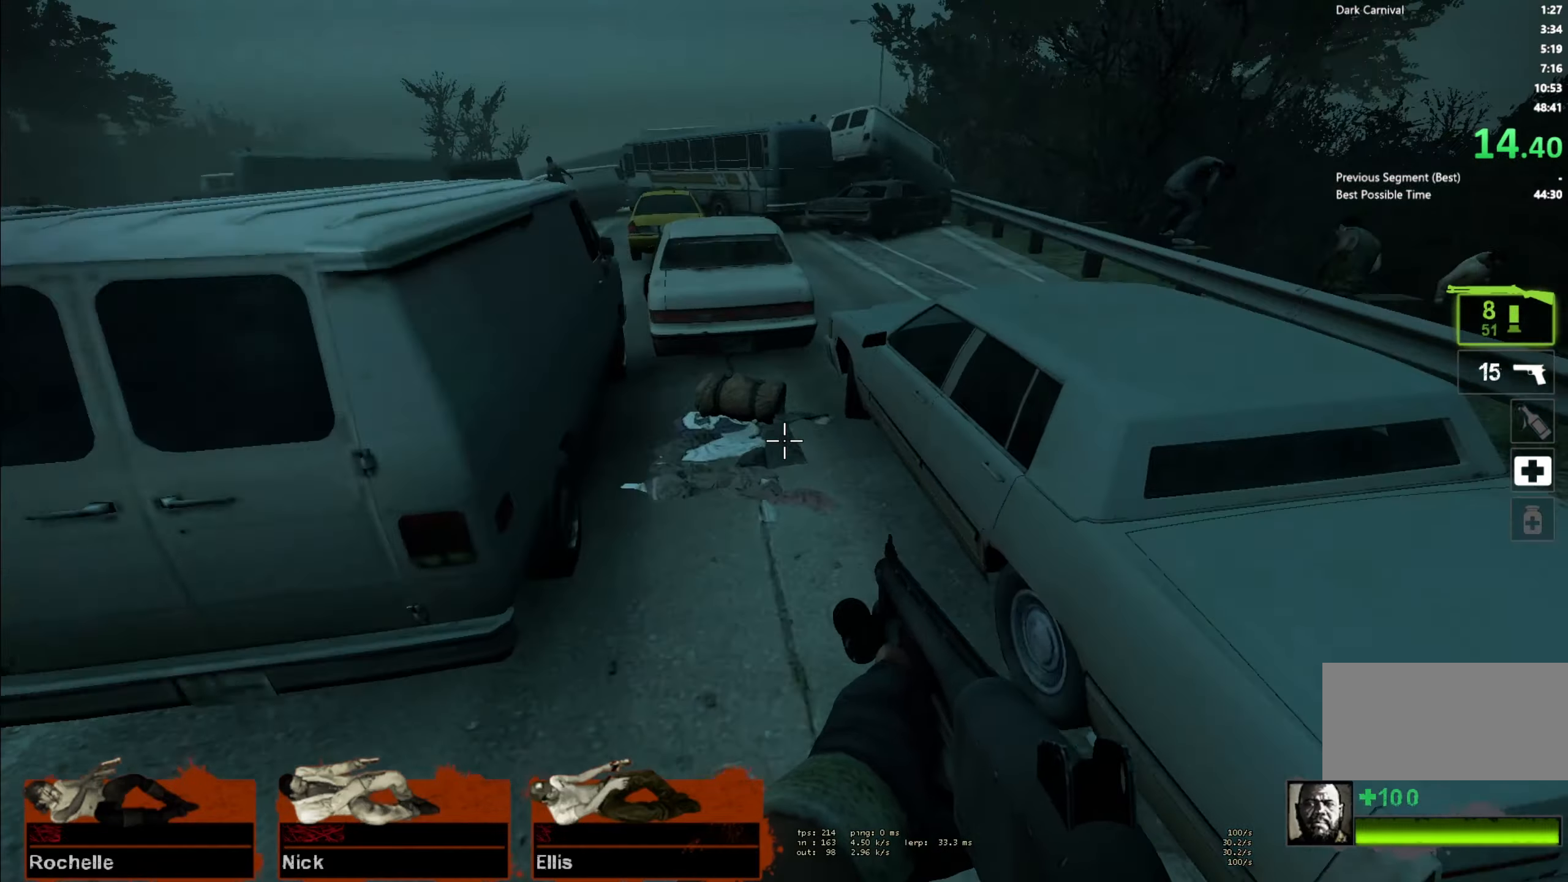
{"keys": ["a"], "mouse": [], "events": [[66, "space", "up"], [100, "d", "up"], [133, "a", "down"]]}
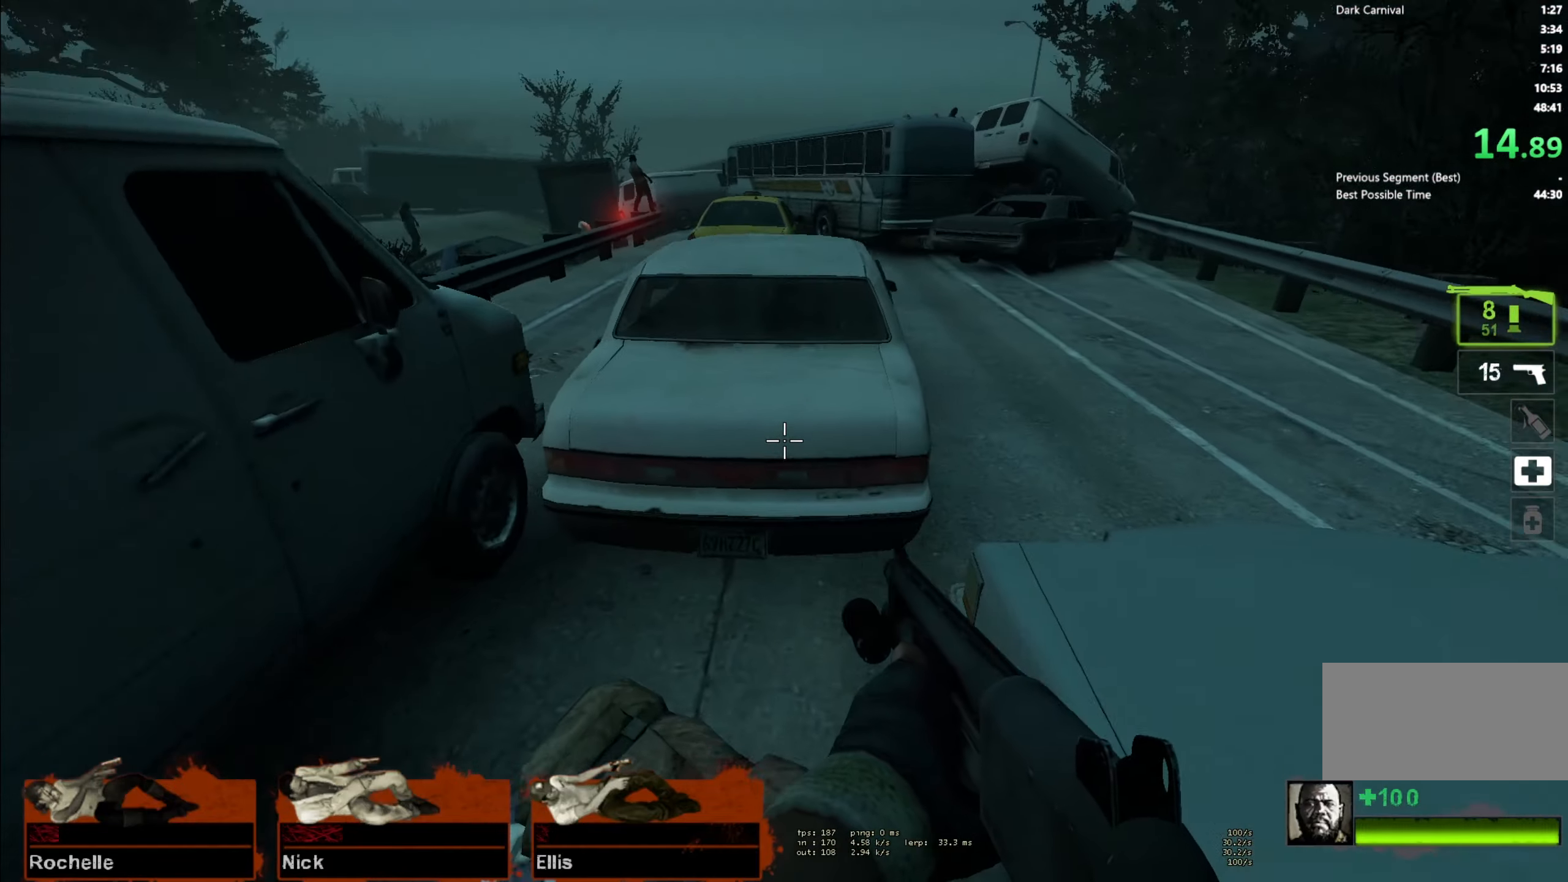
{"keys": ["d"], "mouse": [], "events": [[50, "space", "down"], [233, "space", "up"], [400, "d", "down"], [450, "a", "up"]]}
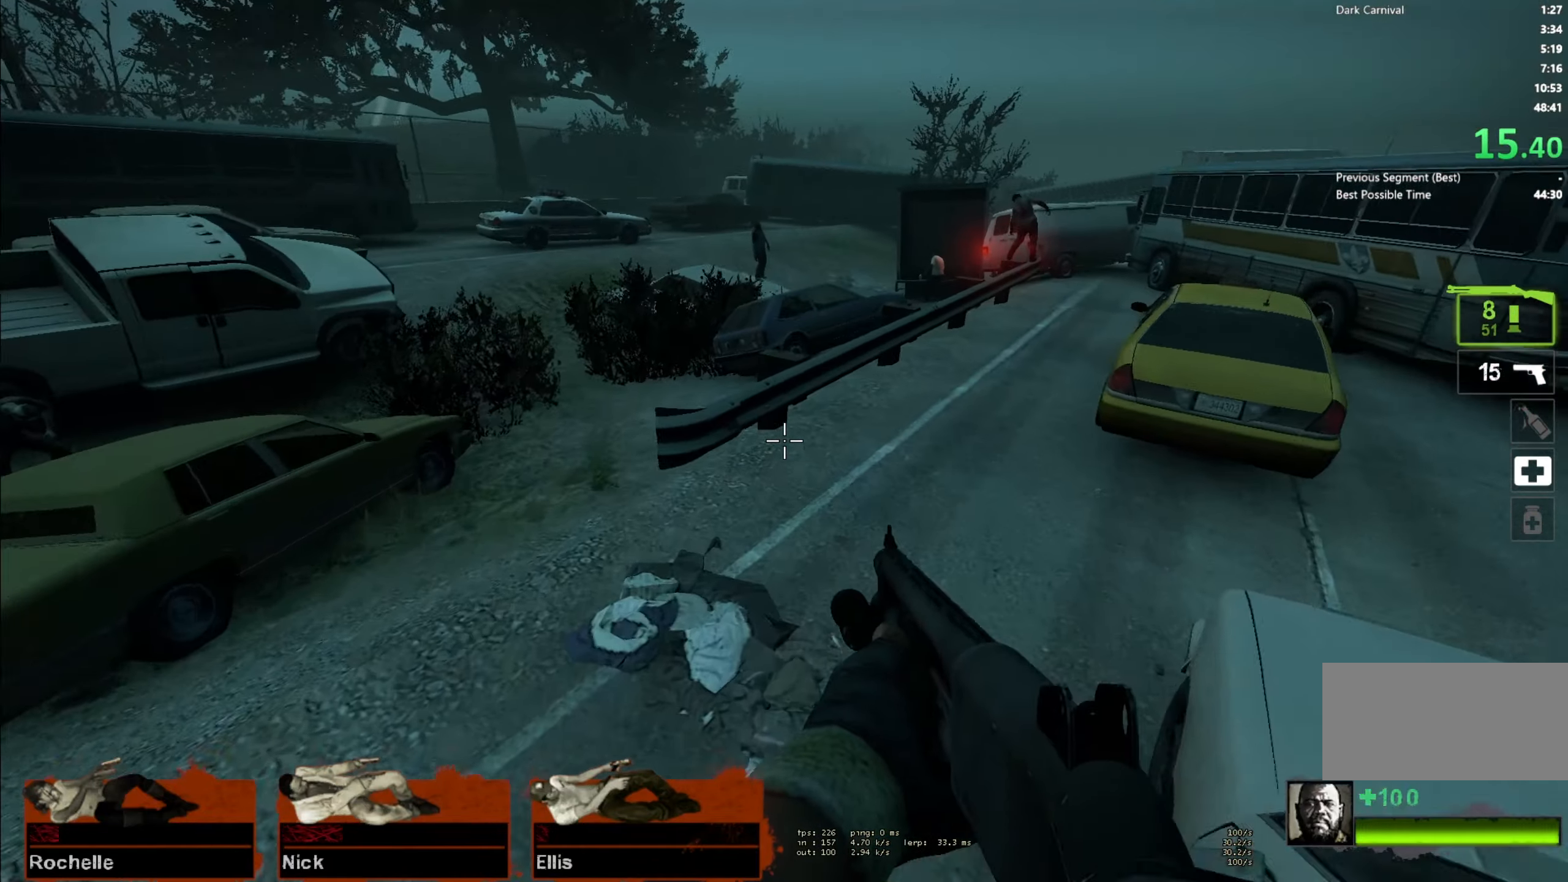
{"keys": ["d"], "mouse": ["left"], "events": [[250, "space", "down"], [433, "space", "up"], [500, "mouse_left", "down"]]}
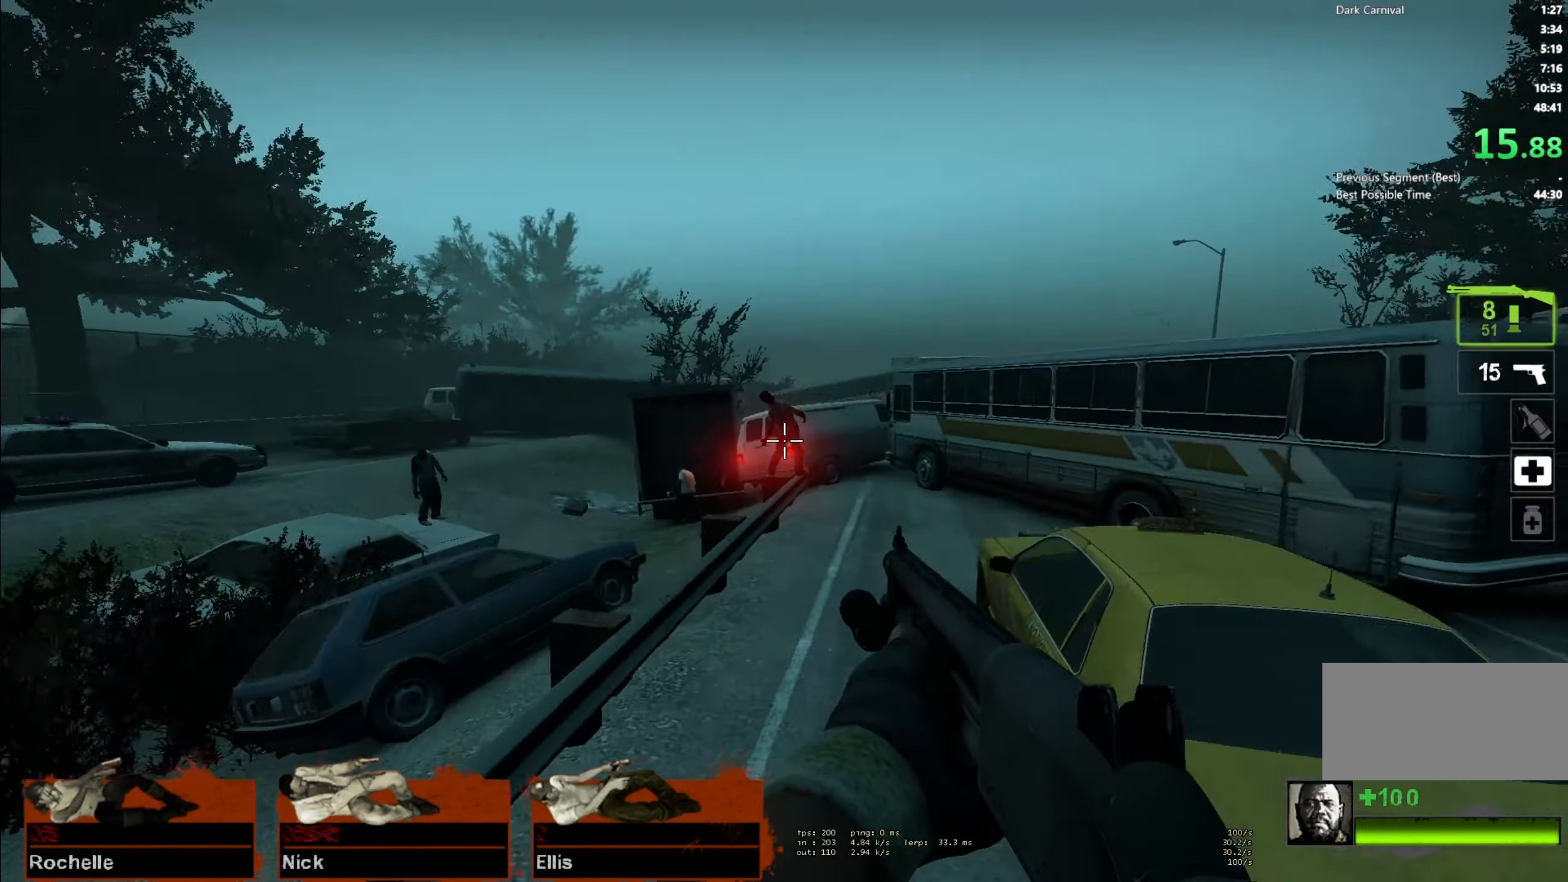
{"keys": ["a", "space"], "mouse": [], "events": [[50, "a", "down"], [50, "d", "up"], [116, "mouse_left", "up"], [433, "space", "down"]]}
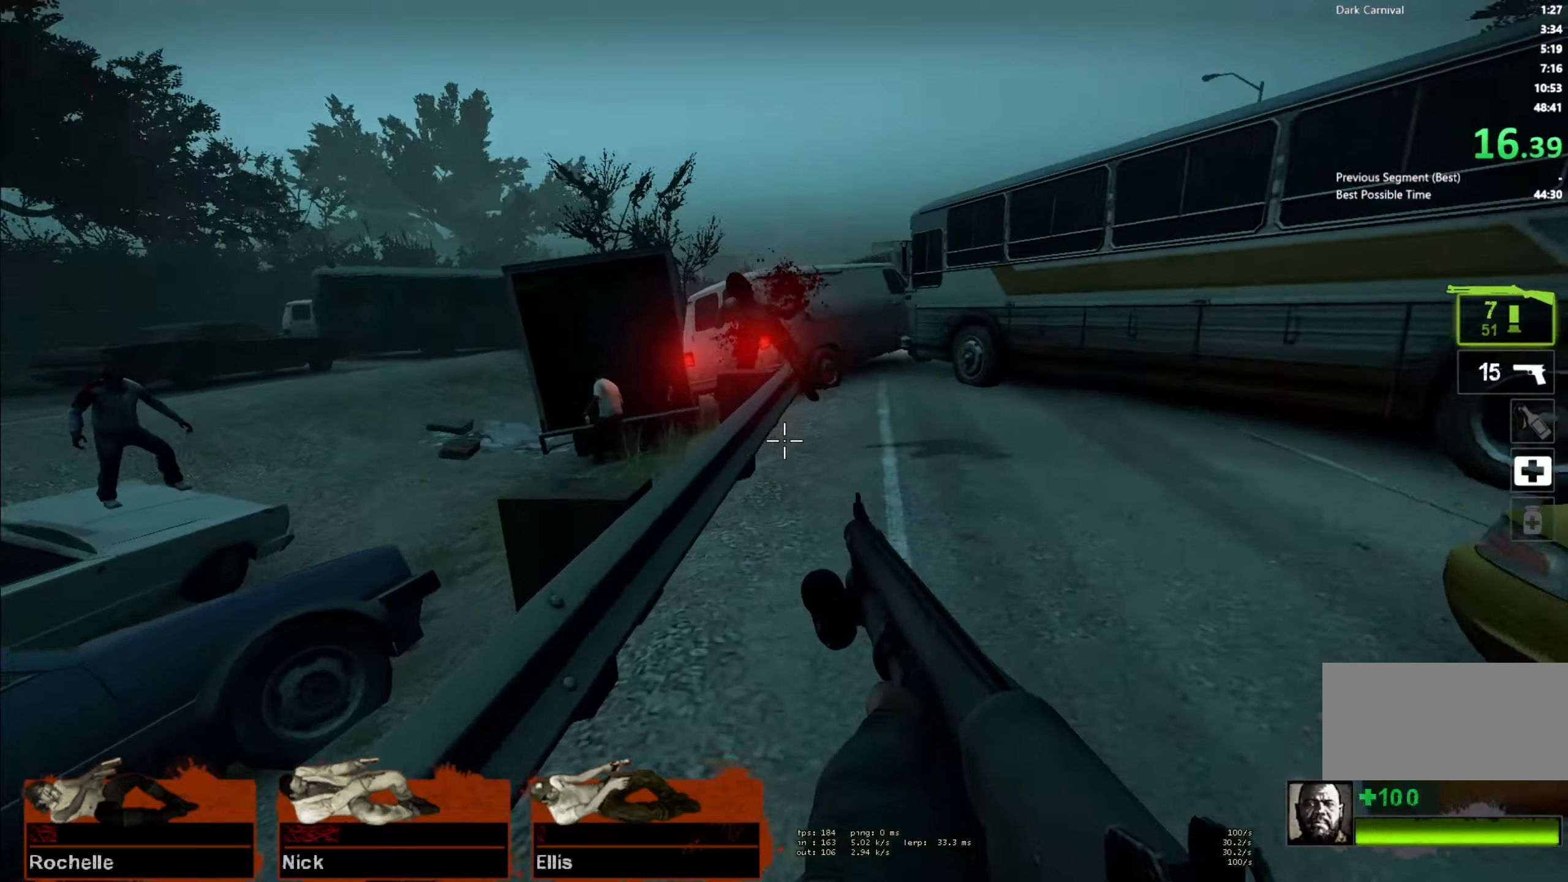
{"keys": ["r", "w"], "mouse": [], "events": [[67, "ctrl", "down"], [67, "d", "down"], [100, "a", "up"], [117, "space", "up"], [250, "d", "up"], [267, "ctrl", "up"], [300, "w", "down"], [450, "r", "down"]]}
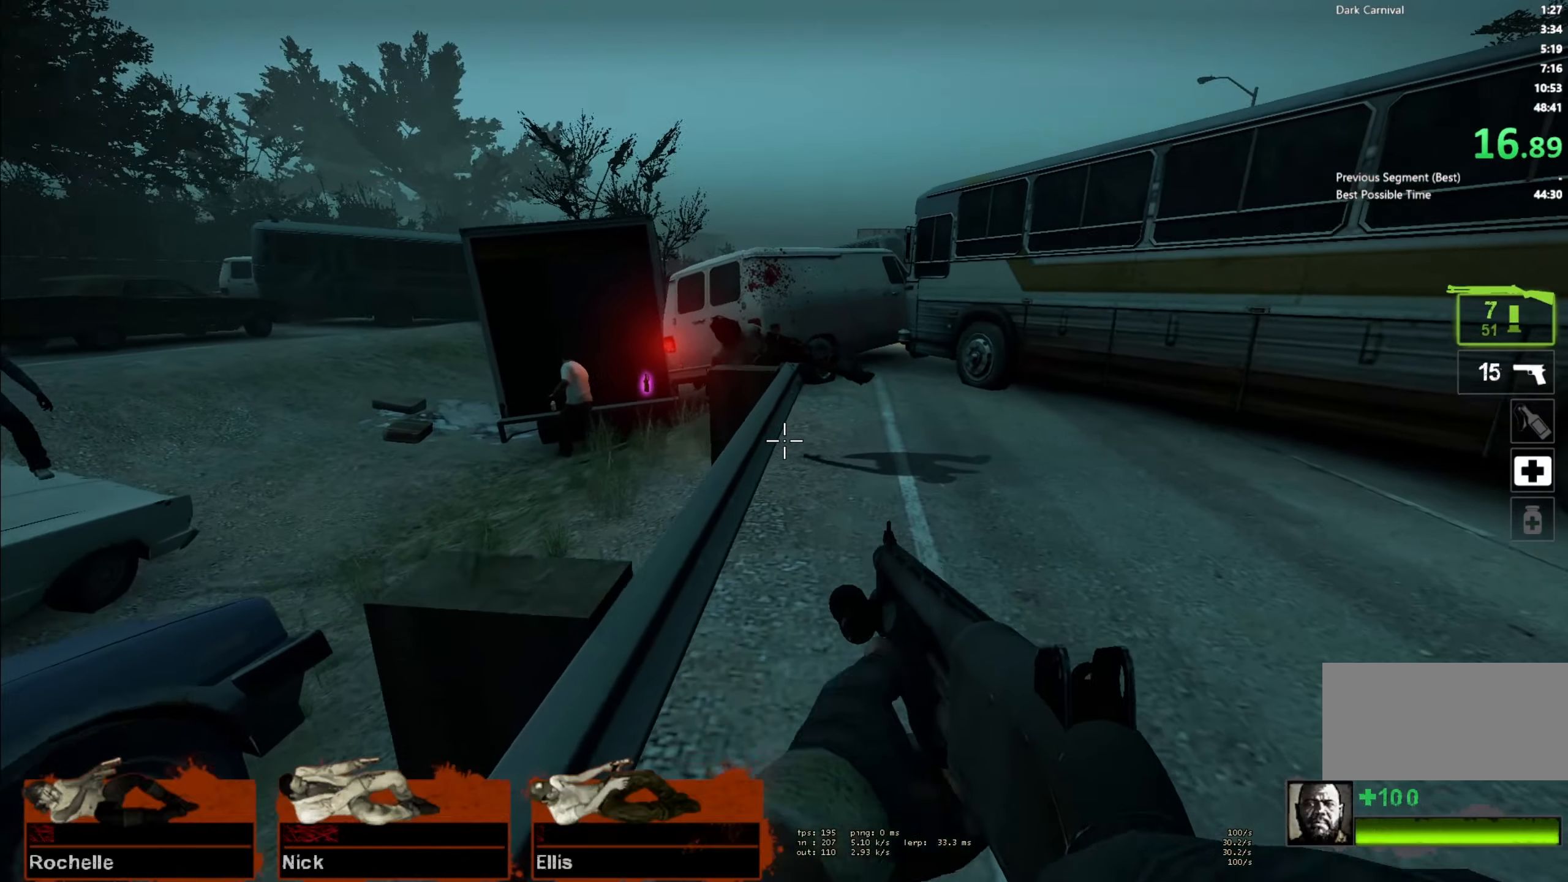
{"keys": ["a"], "mouse": [], "events": [[83, "r", "up"], [283, "space", "down"], [317, "a", "down"], [333, "w", "up"], [433, "space", "up"]]}
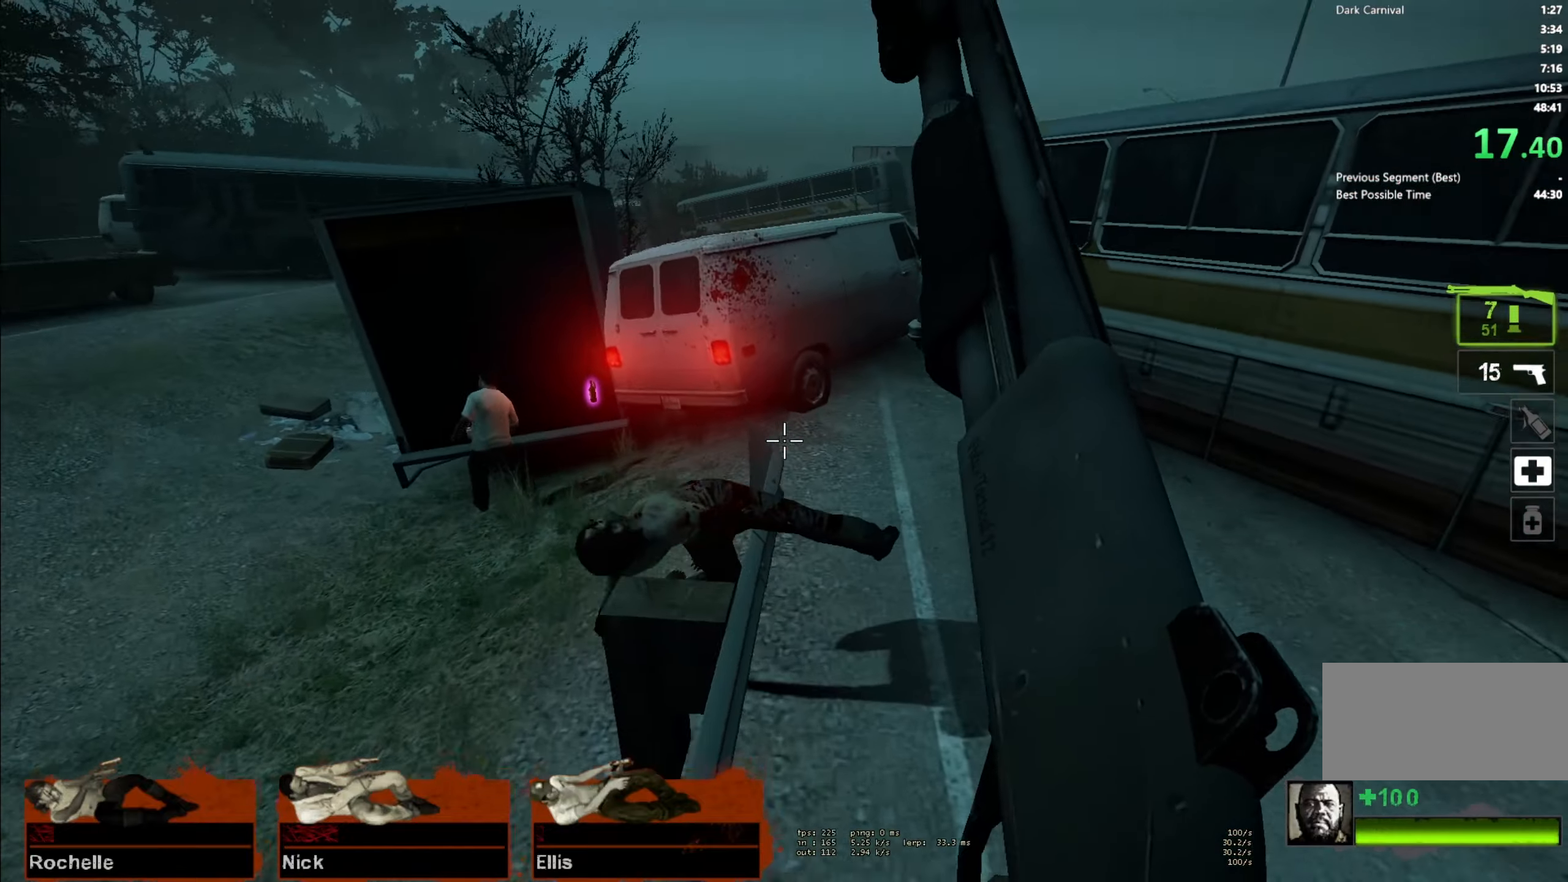
{"keys": ["w"], "mouse": [], "events": [[17, "w", "down"], [50, "a", "up"]]}
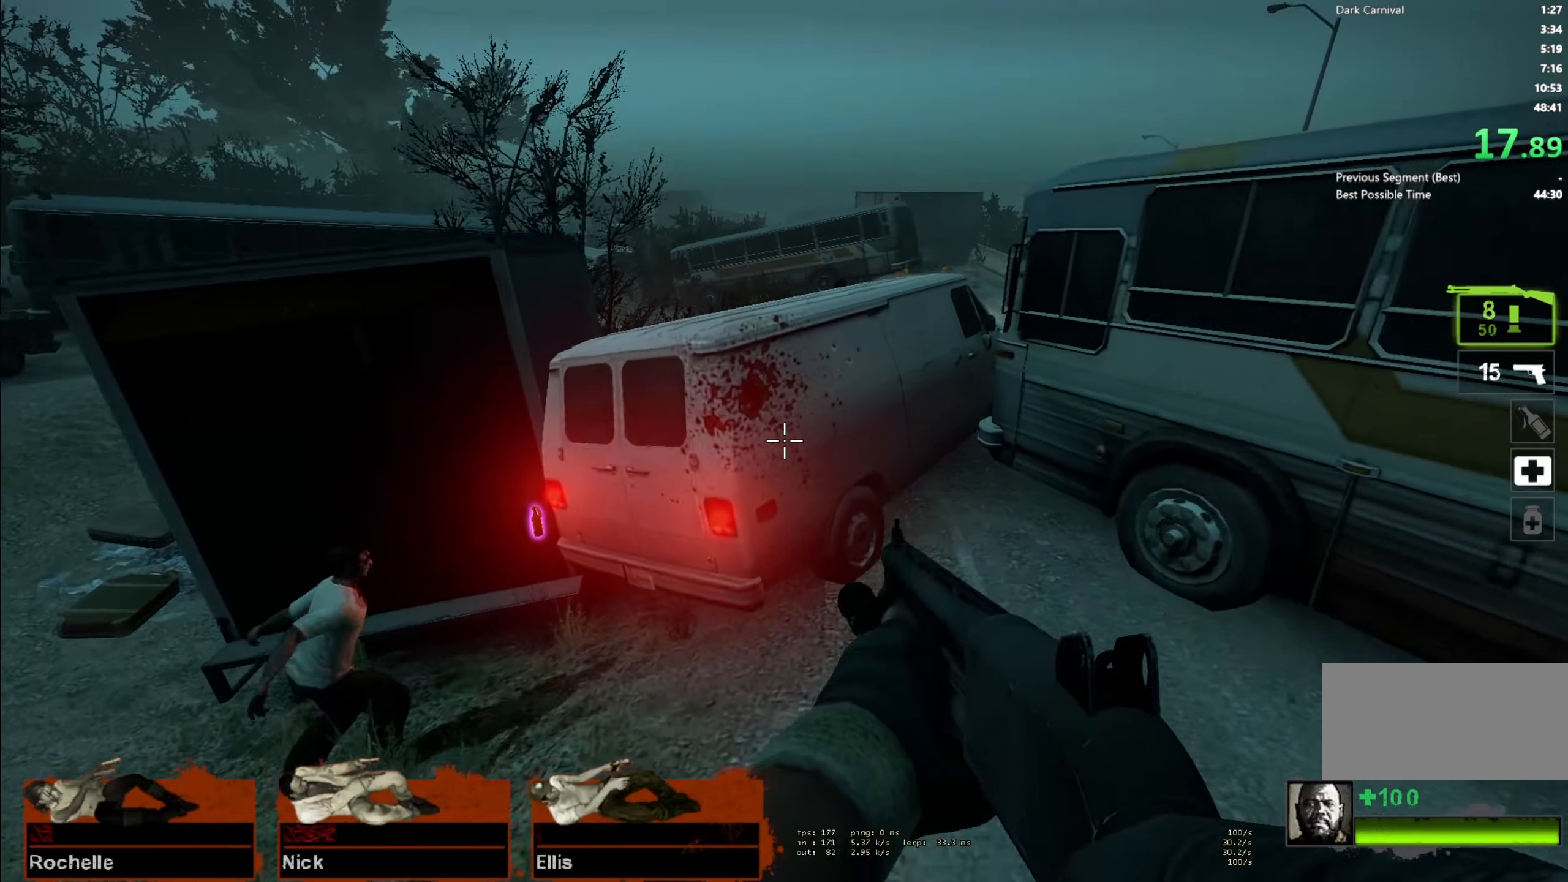
{"keys": ["w"], "mouse": [], "events": [[183, "space", "down"], [333, "space", "up"]]}
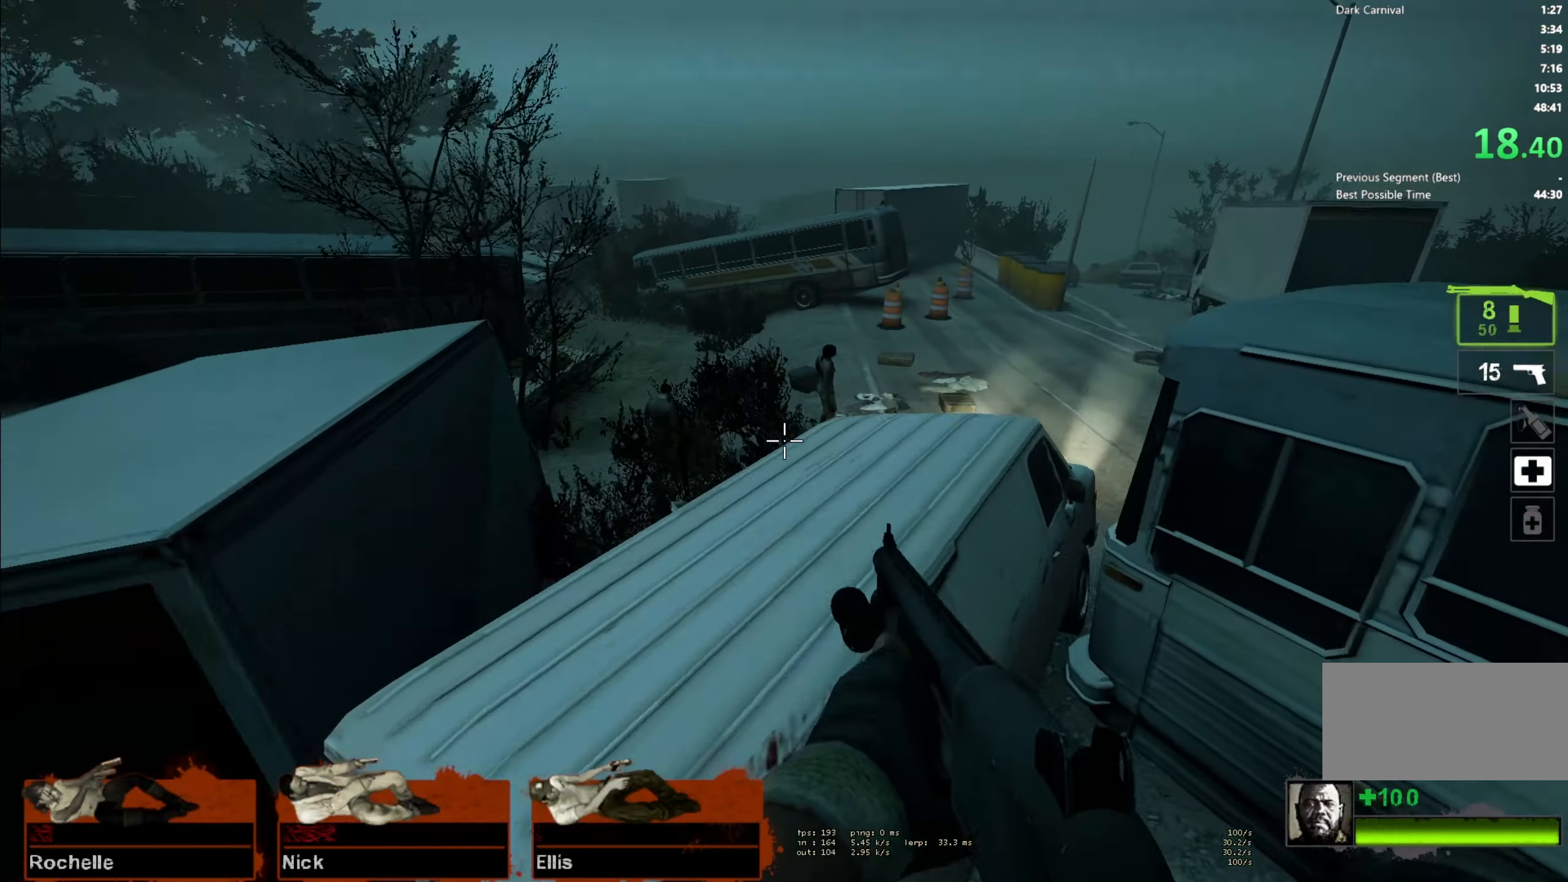
{"keys": ["d", "space"], "mouse": [], "events": [[400, "space", "down"], [417, "d", "down"], [450, "w", "up"]]}